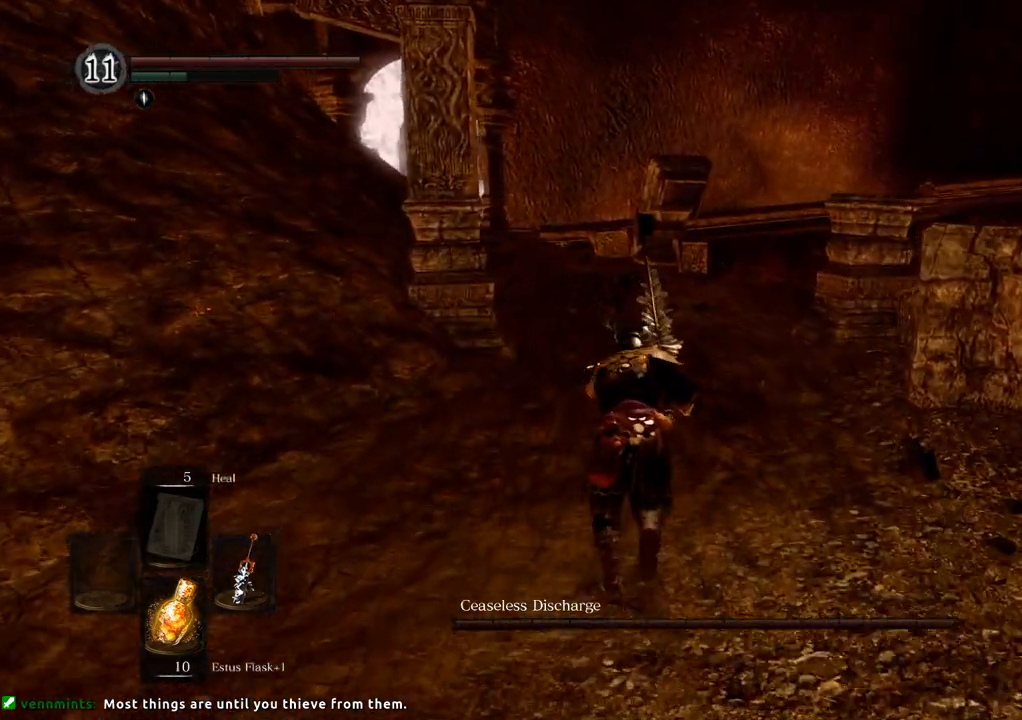
Gameplay with a controller (PlayStation layout); each line is a JSON object with the inputs held at the frame after it (dt_ms = milliseconds from this image to that frame). "events" lists button and stick changes between this image and that frame as [ms after this image, input, new state], when the widget could be followed in between. Not read: L3 R3.
{"dt_ms": 500, "buttons": ["CIRCLE"], "left_stick": "up", "right_stick": "center", "events": []}
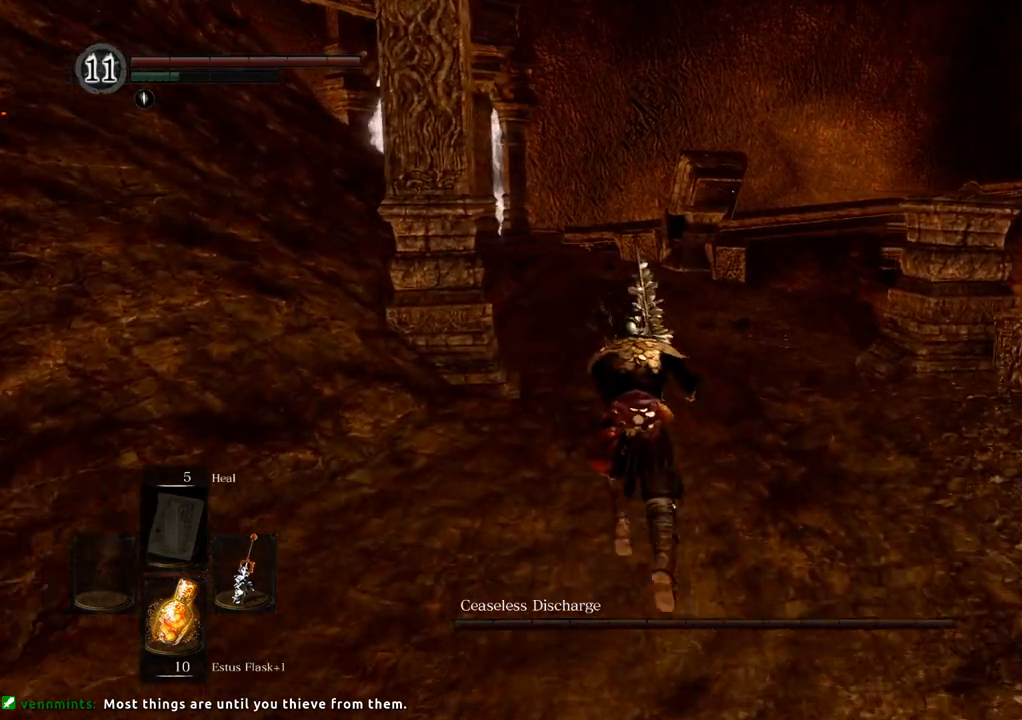
{"dt_ms": 500, "buttons": ["CIRCLE"], "left_stick": "up", "right_stick": "center", "events": []}
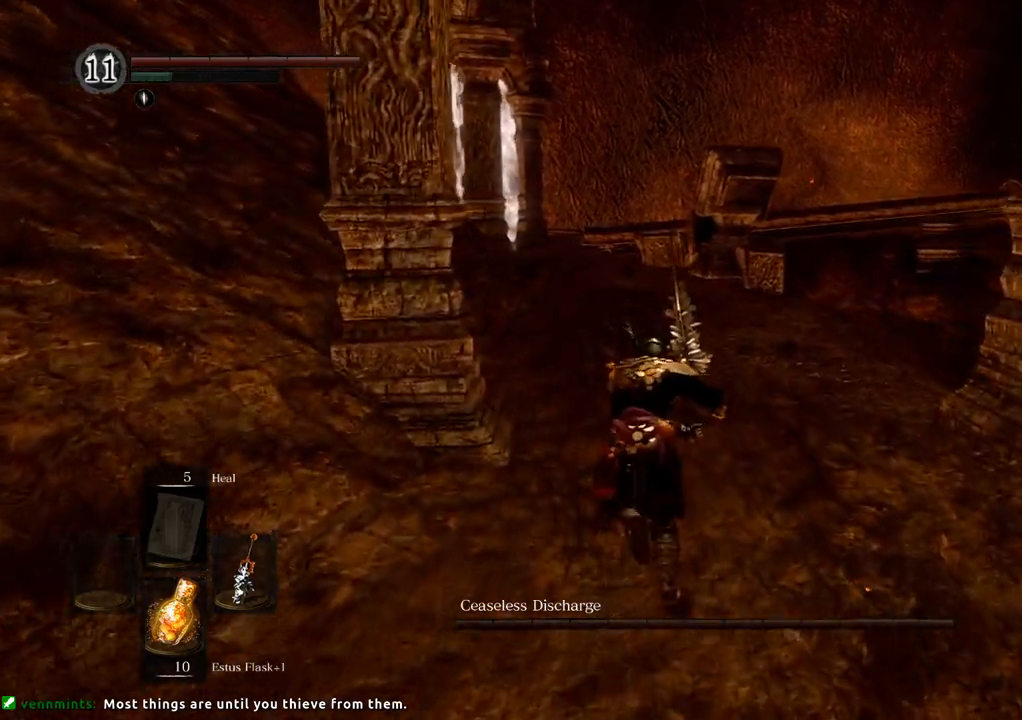
{"dt_ms": 500, "buttons": ["CIRCLE"], "left_stick": "up", "right_stick": "center", "events": []}
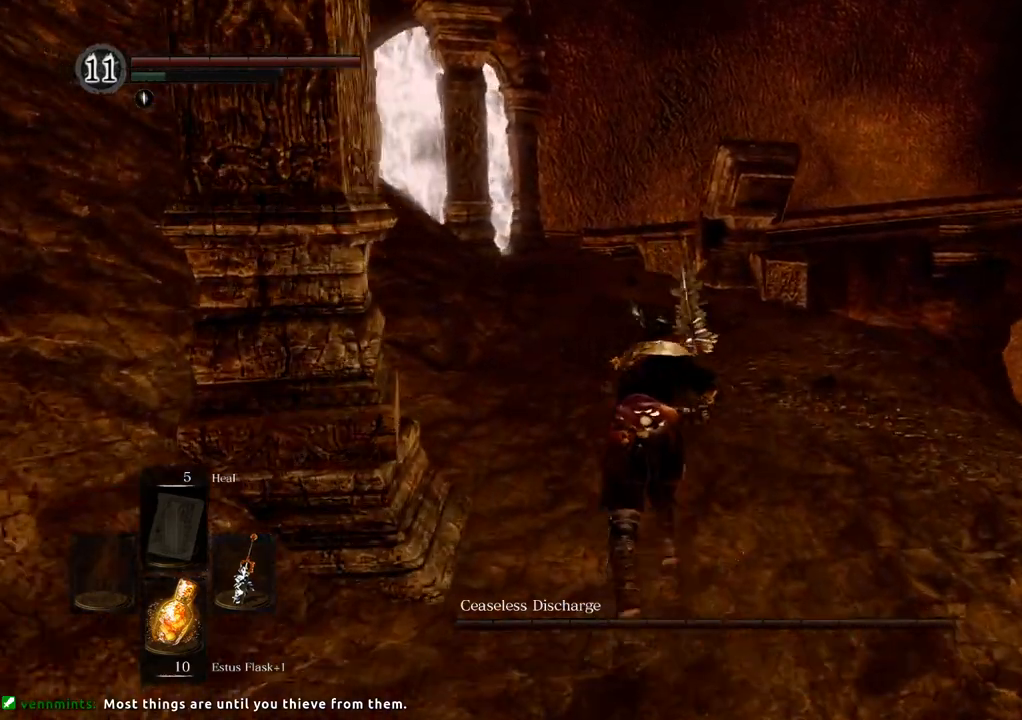
{"dt_ms": 500, "buttons": ["CIRCLE"], "left_stick": "up", "right_stick": "center", "events": []}
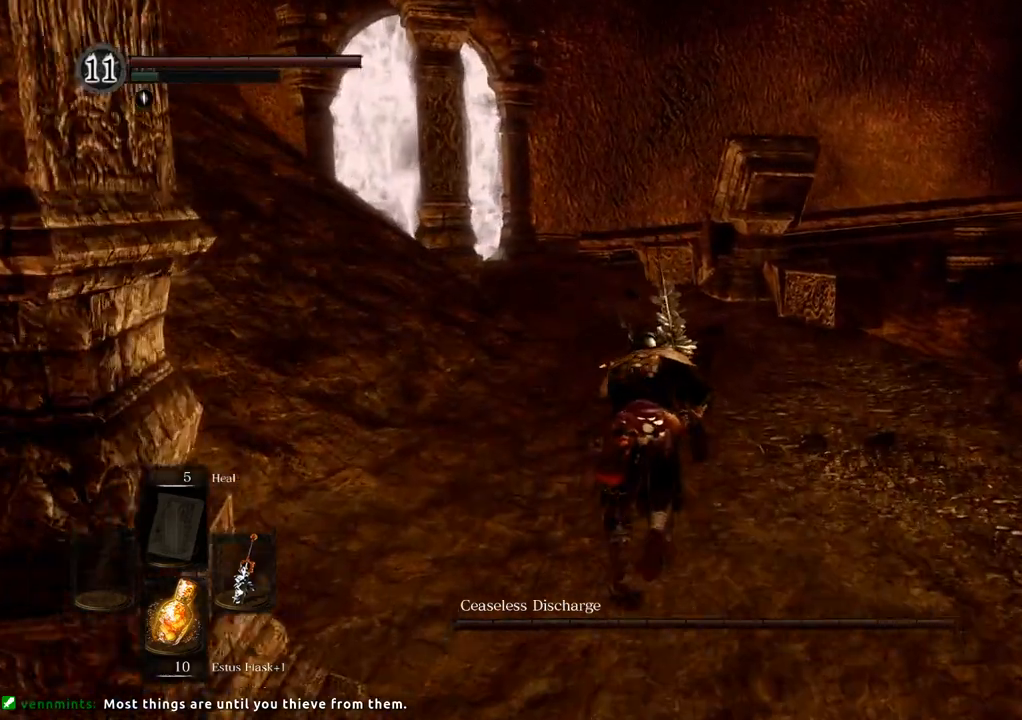
{"dt_ms": 500, "buttons": ["CIRCLE"], "left_stick": "up", "right_stick": "center", "events": []}
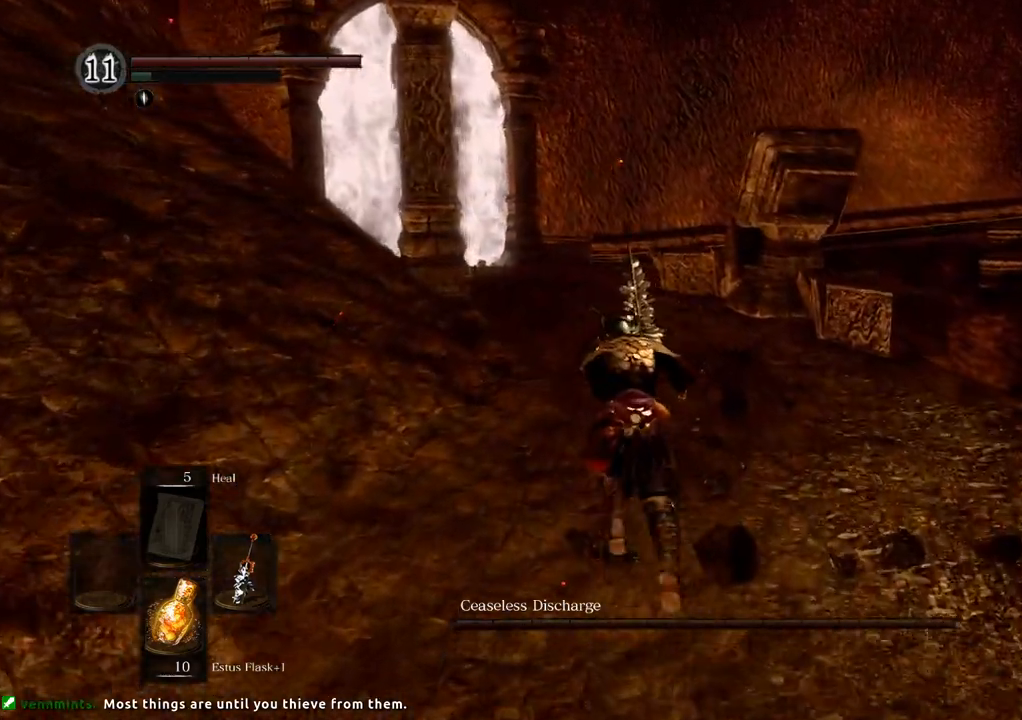
{"dt_ms": 500, "buttons": ["CIRCLE"], "left_stick": "up", "right_stick": "center", "events": []}
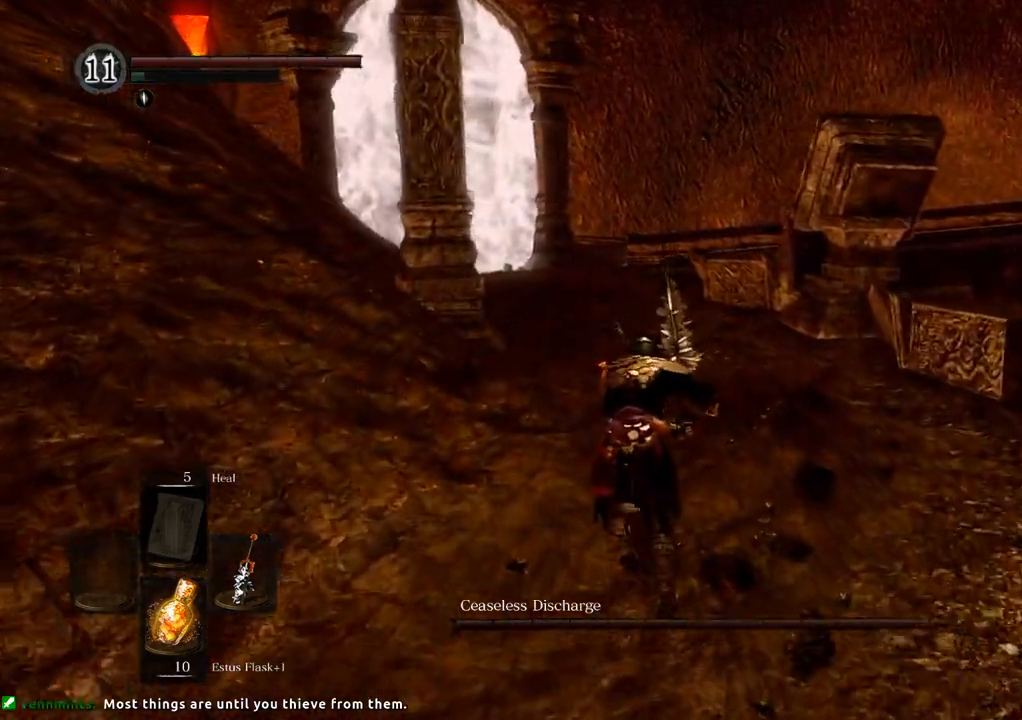
{"dt_ms": 500, "buttons": ["CIRCLE"], "left_stick": "up", "right_stick": "center", "events": []}
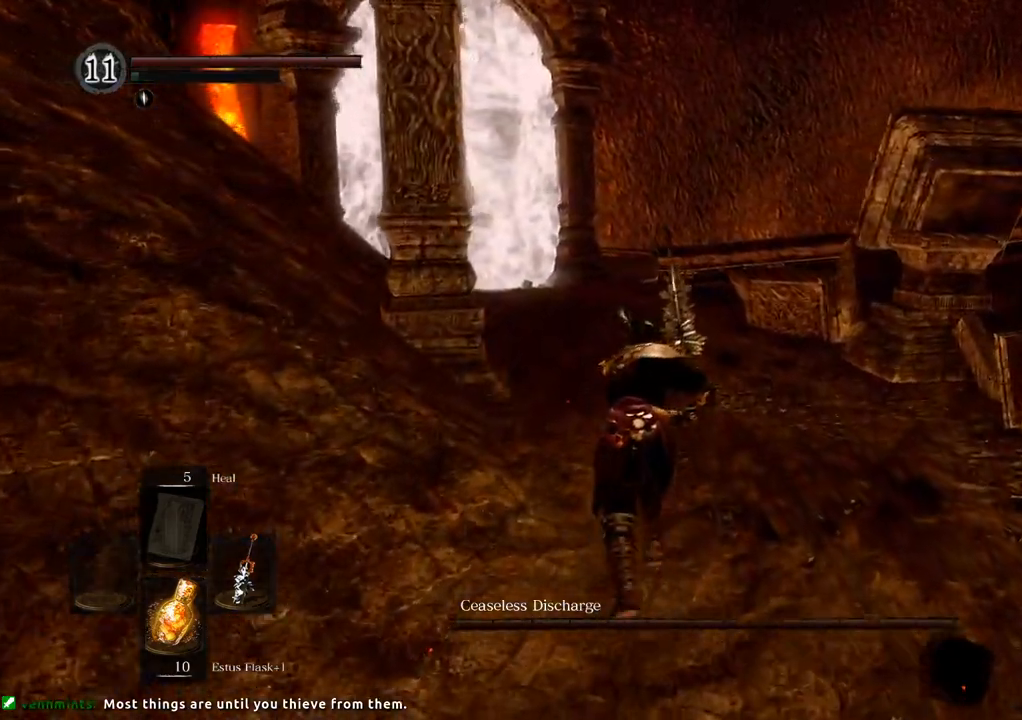
{"dt_ms": 500, "buttons": ["CIRCLE"], "left_stick": "up", "right_stick": "center", "events": []}
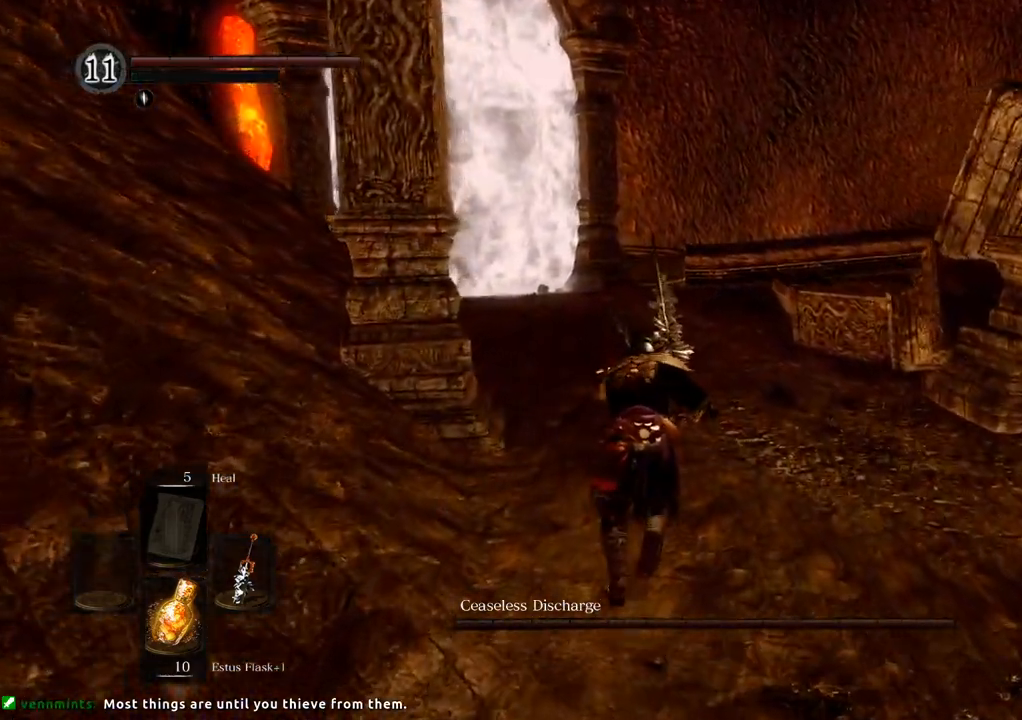
{"dt_ms": 500, "buttons": ["CIRCLE"], "left_stick": "up", "right_stick": "center", "events": []}
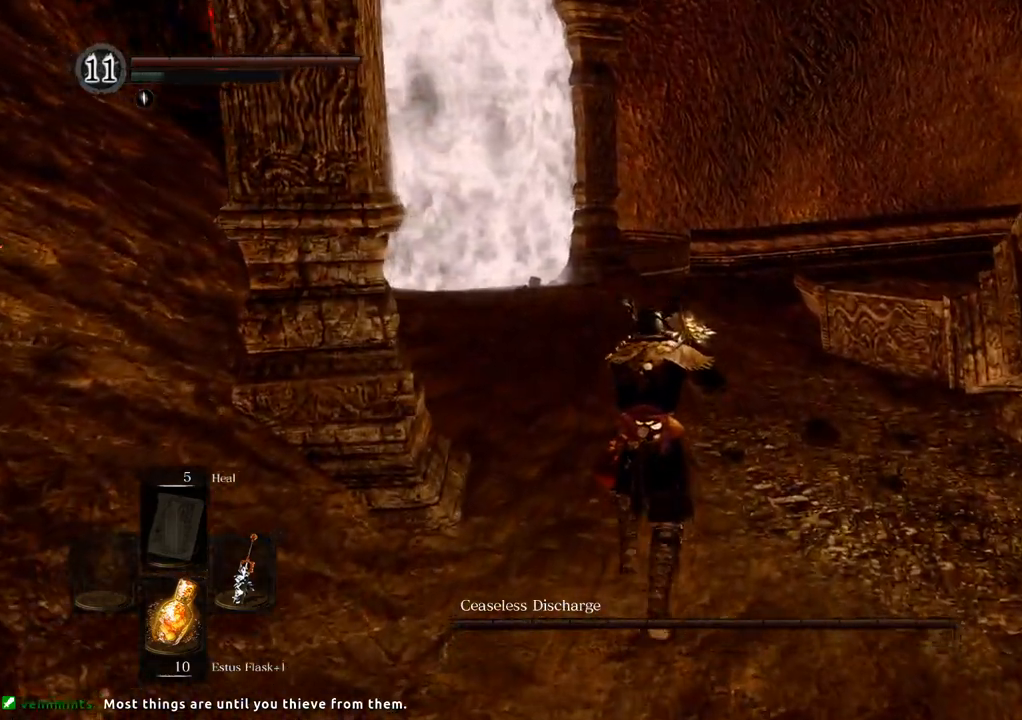
{"dt_ms": 500, "buttons": [], "left_stick": "up", "right_stick": "center", "events": [[100, "CIRCLE", "up"]]}
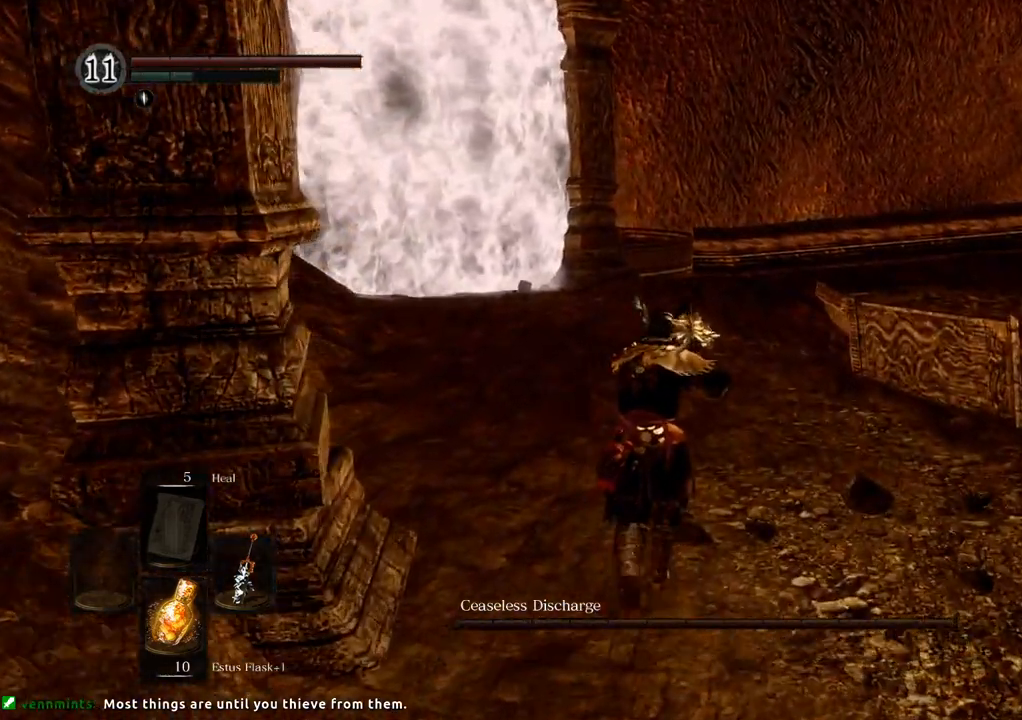
{"dt_ms": 500, "buttons": [], "left_stick": "up", "right_stick": "center", "events": []}
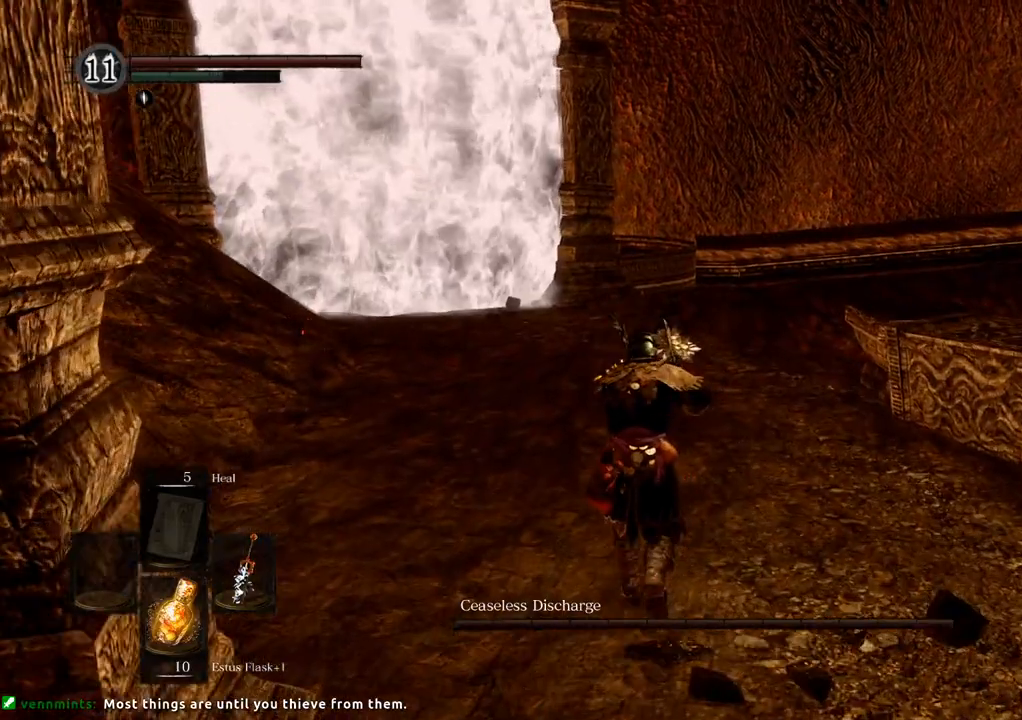
{"dt_ms": 500, "buttons": [], "left_stick": "up", "right_stick": "center", "events": []}
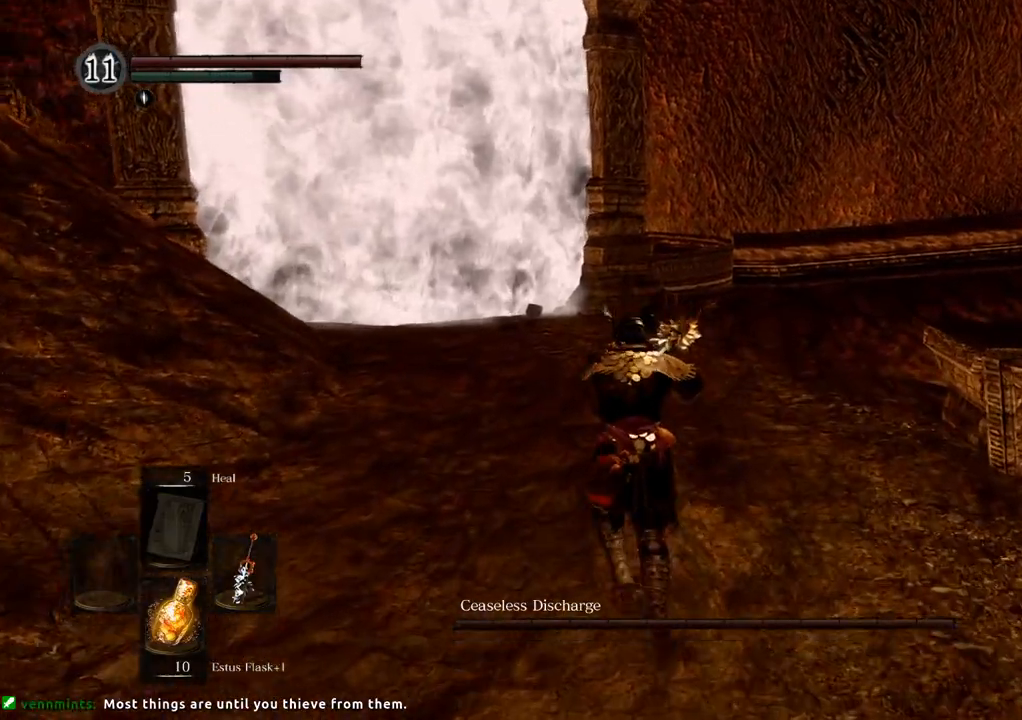
{"dt_ms": 500, "buttons": [], "left_stick": "up", "right_stick": "right", "events": [[200, "right_stick", "right"]]}
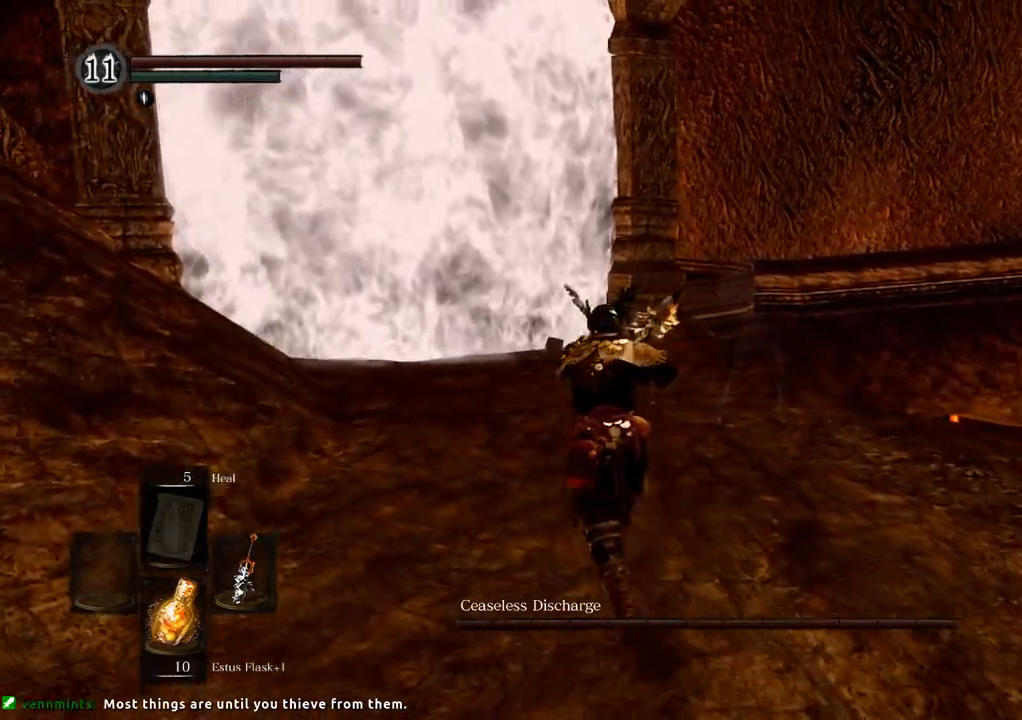
{"dt_ms": 500, "buttons": [], "left_stick": "up", "right_stick": "right", "events": []}
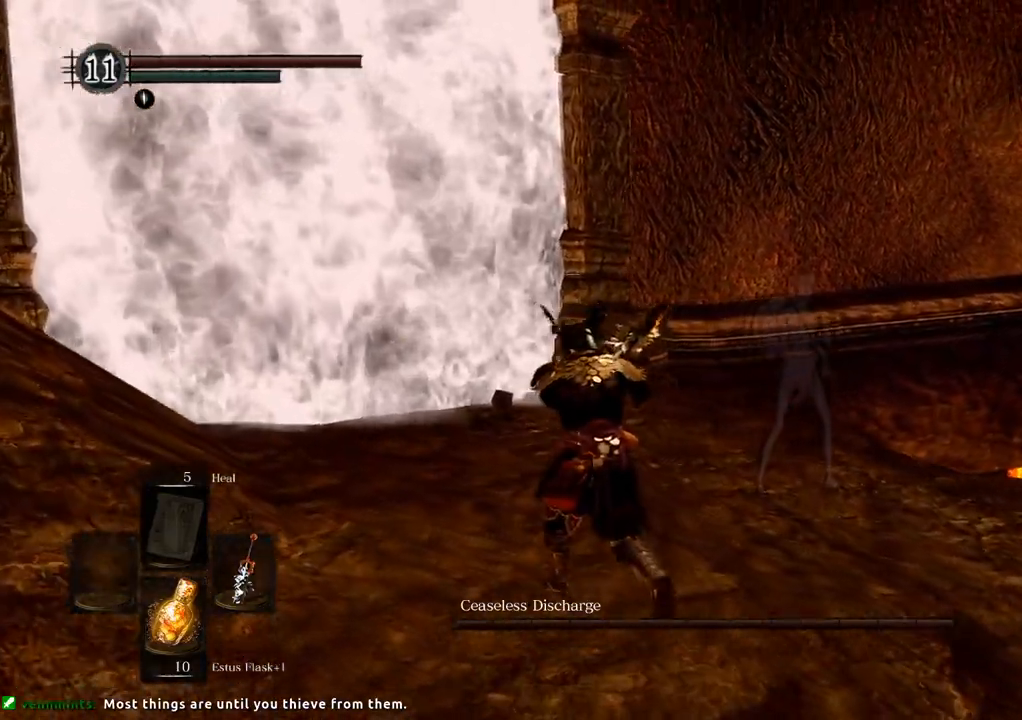
{"dt_ms": 500, "buttons": [], "left_stick": "up-left", "right_stick": "right", "events": [[33, "left_stick", "up-left"]]}
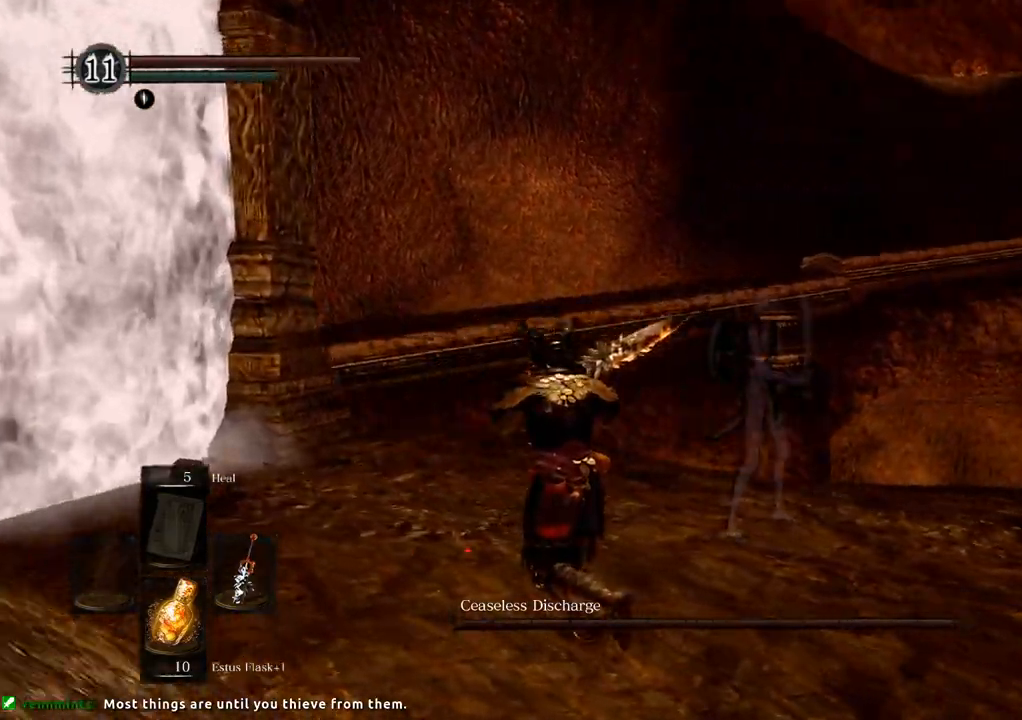
{"dt_ms": 500, "buttons": [], "left_stick": "center", "right_stick": "right", "events": [[250, "left_stick", "center"]]}
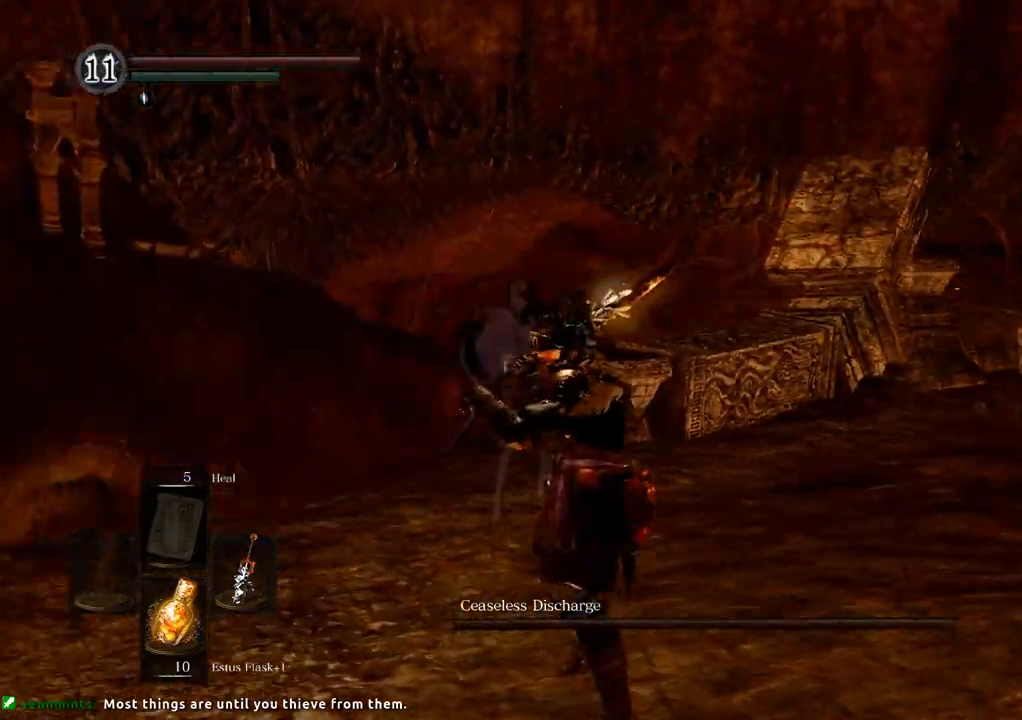
{"dt_ms": 500, "buttons": [], "left_stick": "center", "right_stick": "right", "events": [[117, "right_stick", "center"], [300, "right_stick", "right"]]}
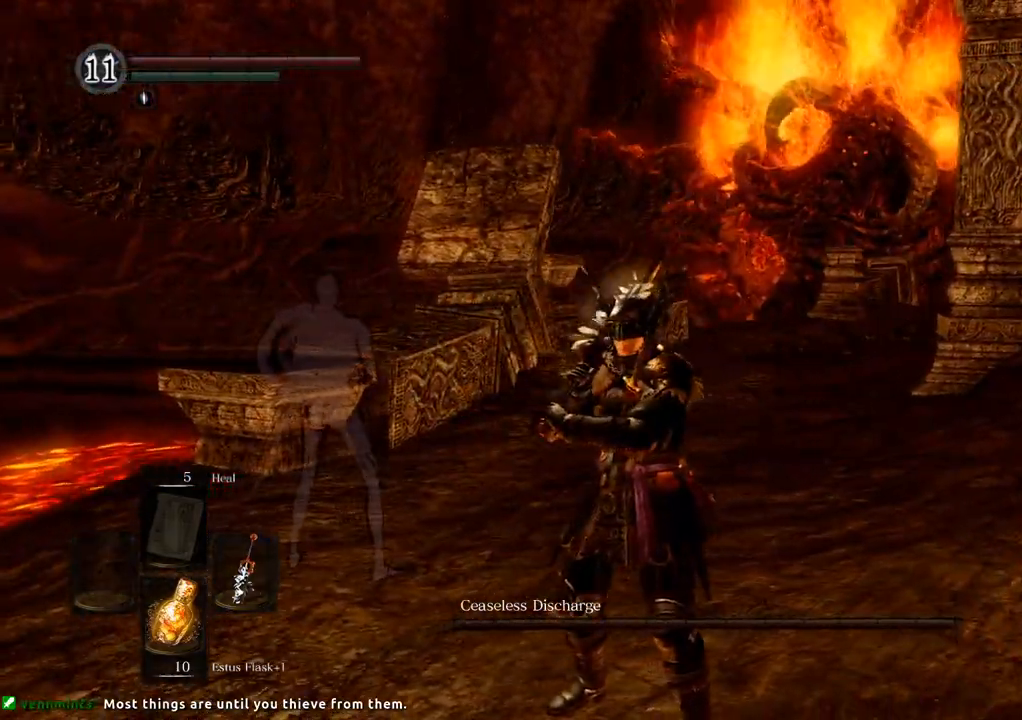
{"dt_ms": 500, "buttons": [], "left_stick": "down", "right_stick": "center", "events": [[50, "right_stick", "center"], [67, "left_stick", "down"], [217, "left_stick", "center"], [267, "right_stick", "right"], [433, "right_stick", "center"], [500, "left_stick", "down"]]}
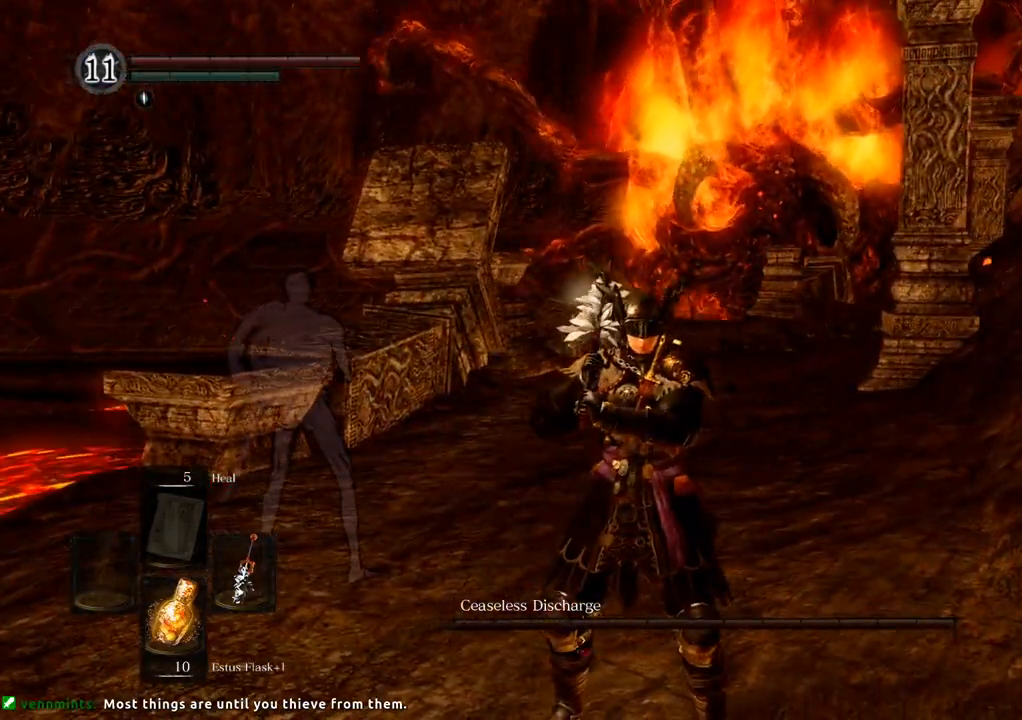
{"dt_ms": 500, "buttons": [], "left_stick": "down", "right_stick": "center"}
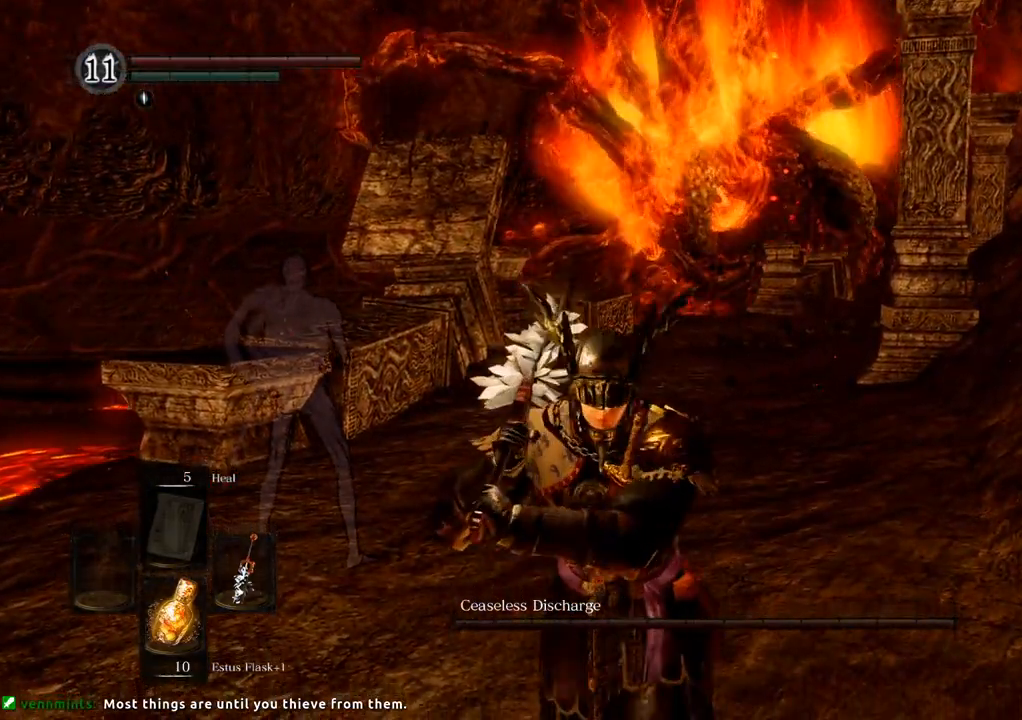
{"dt_ms": 500, "buttons": [], "left_stick": "down", "right_stick": "down", "events": [[67, "right_stick", "right"], [133, "right_stick", "center"], [350, "right_stick", "down"]]}
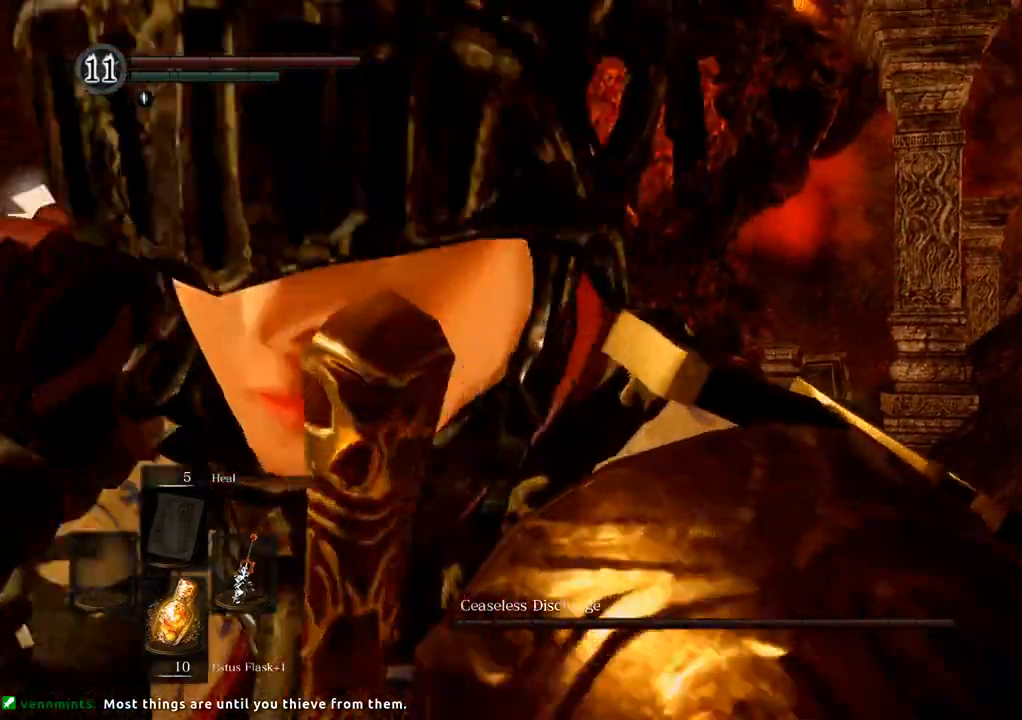
{"dt_ms": 500, "buttons": [], "left_stick": "center", "right_stick": "center", "events": [[67, "right_stick", "center"], [300, "left_stick", "center"]]}
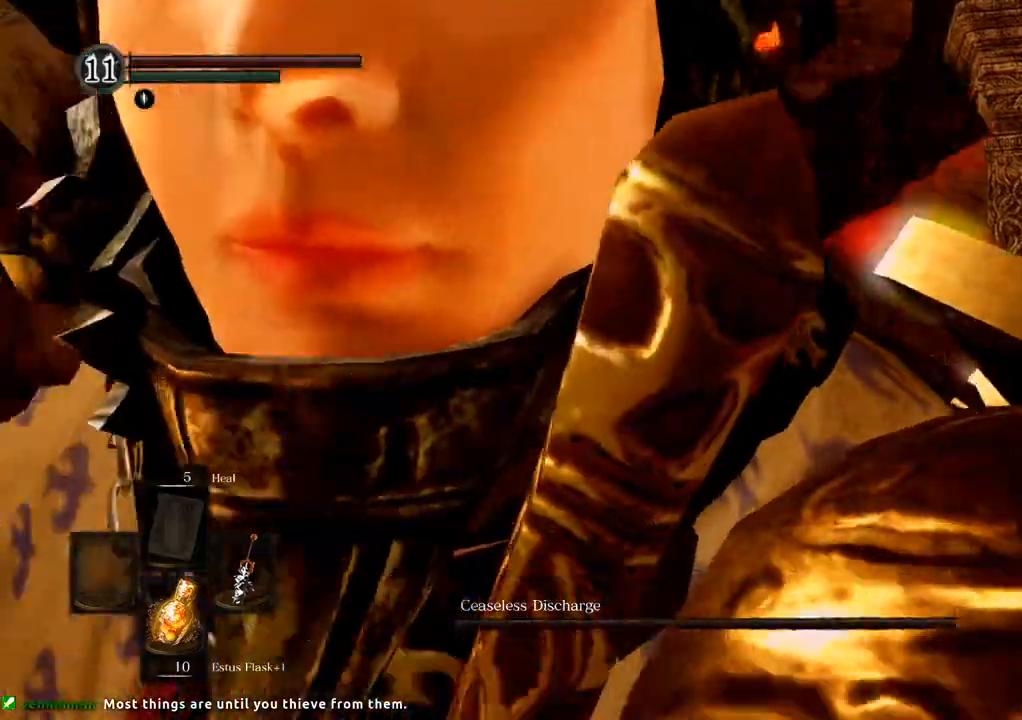
{"dt_ms": 1000, "buttons": [], "left_stick": "up-right", "right_stick": "center"}
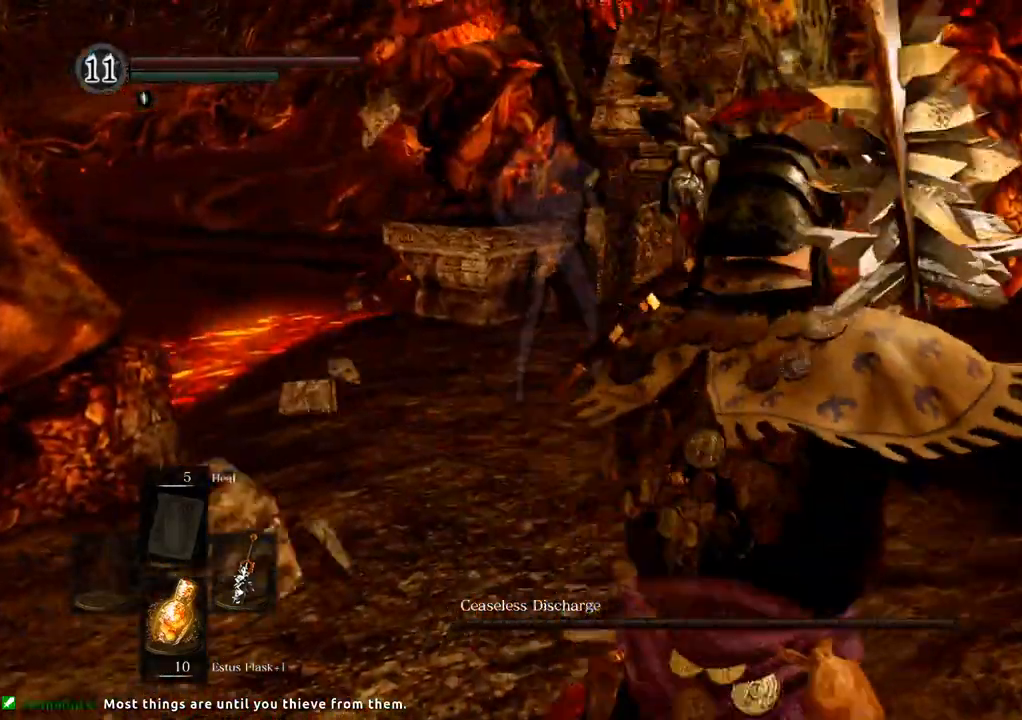
{"dt_ms": 500, "buttons": [], "left_stick": "up", "right_stick": "center"}
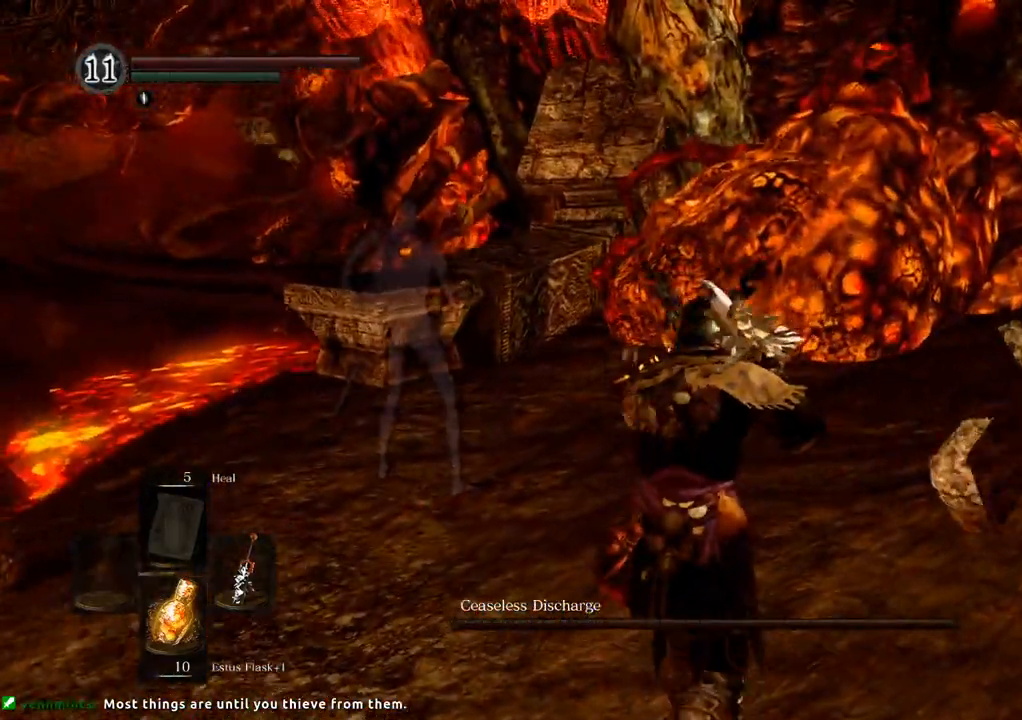
{"dt_ms": 500, "buttons": [], "left_stick": "up", "right_stick": "center", "events": [[250, "right_stick", "left"], [350, "right_stick", "center"]]}
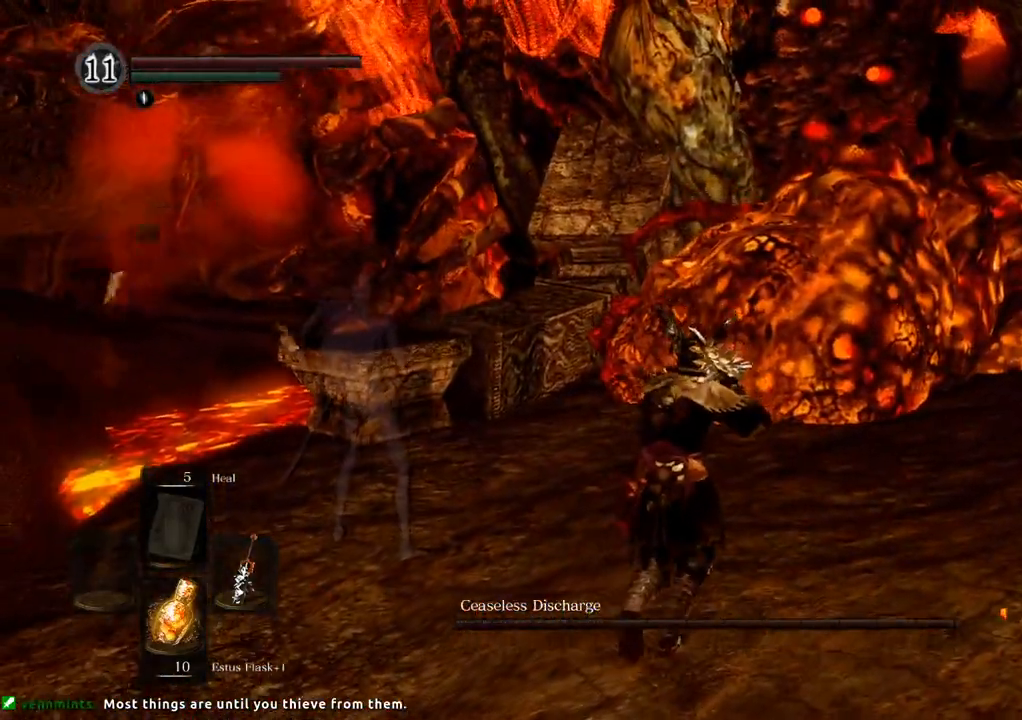
{"dt_ms": 500, "buttons": [], "left_stick": "up", "right_stick": "center", "events": [[233, "right_stick", "down-left"], [367, "right_stick", "center"]]}
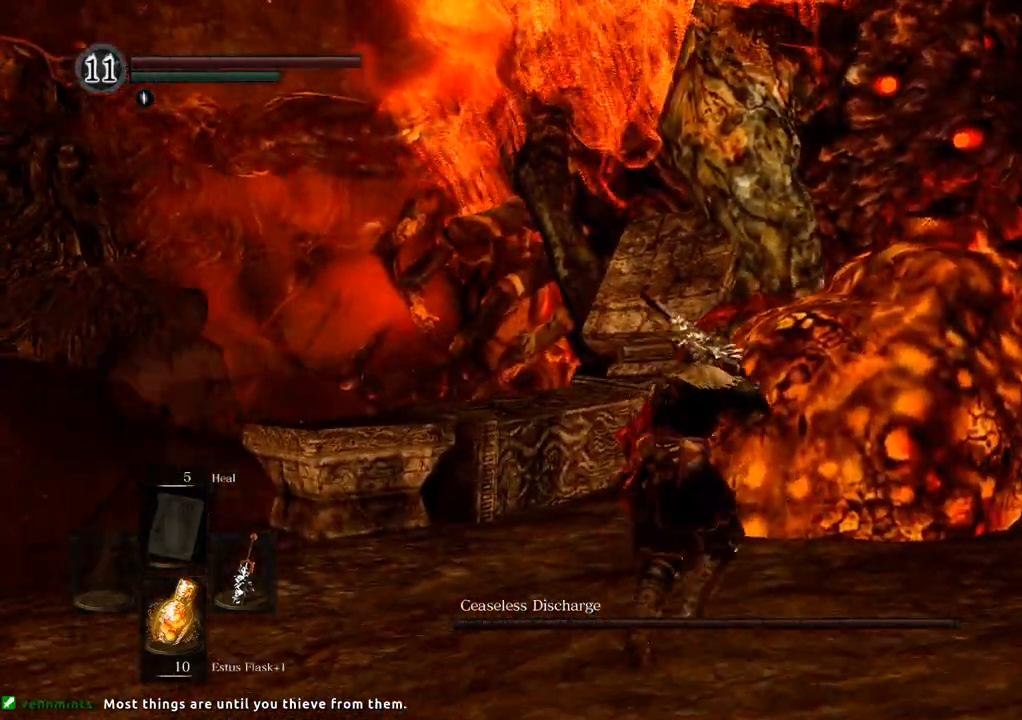
{"dt_ms": 500, "buttons": [], "left_stick": "up", "right_stick": "center", "events": []}
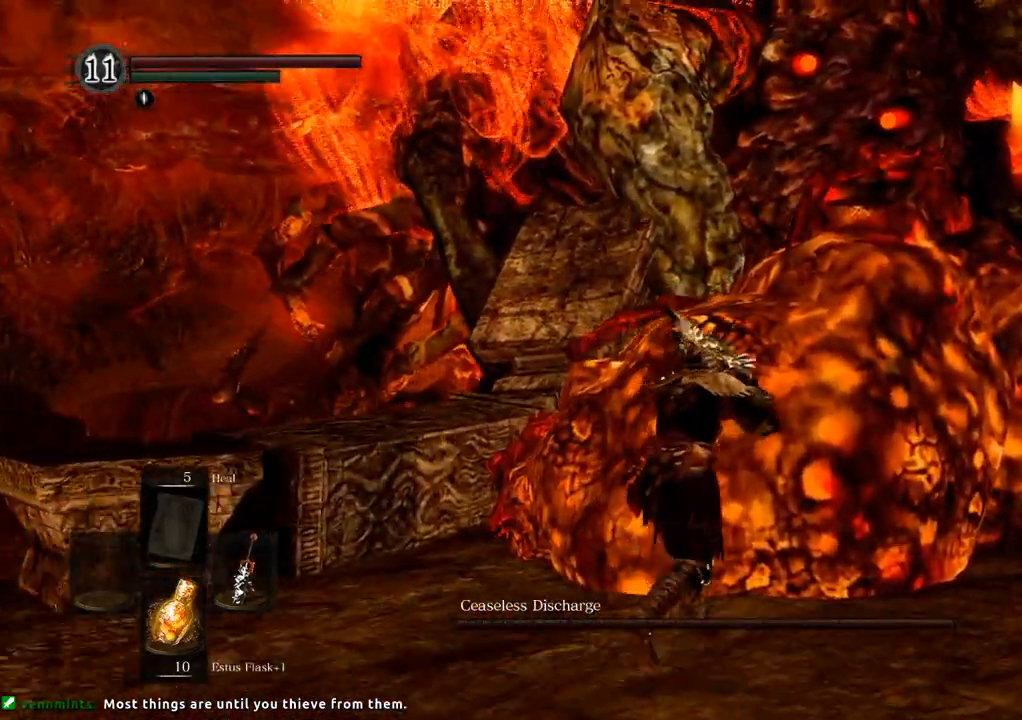
{"dt_ms": 1000, "buttons": [], "left_stick": "center", "right_stick": "center"}
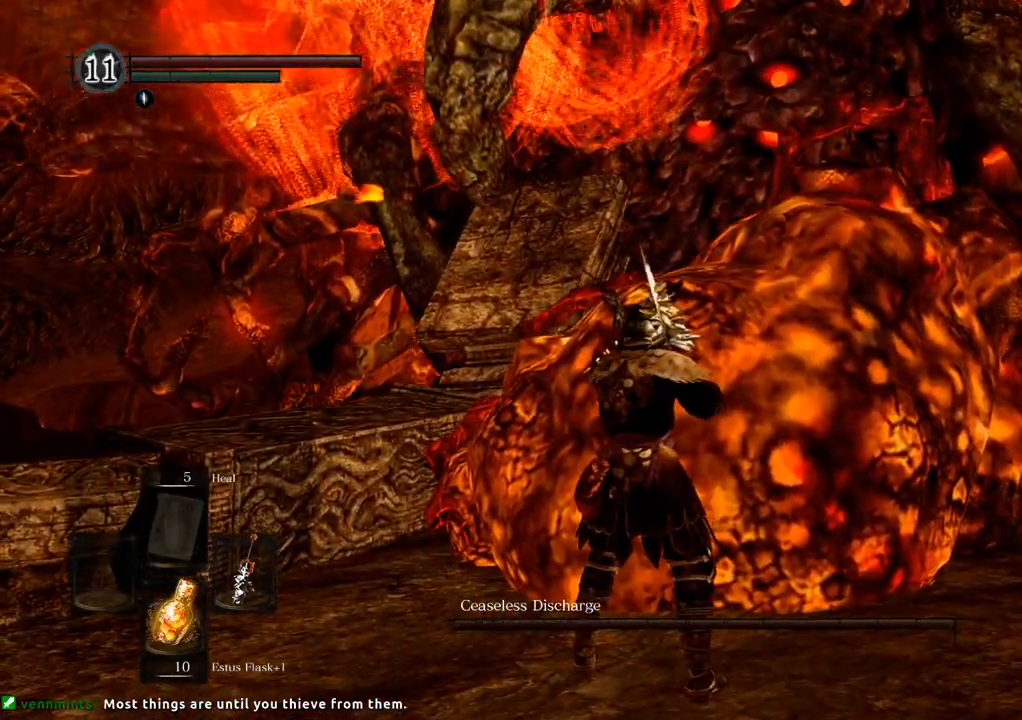
{"dt_ms": 500, "buttons": [], "left_stick": "up", "right_stick": "center", "events": [[33, "left_stick", "right"], [100, "left_stick", "up-right"], [267, "SQUARE", "down"], [283, "left_stick", "up"], [350, "SQUARE", "up"]]}
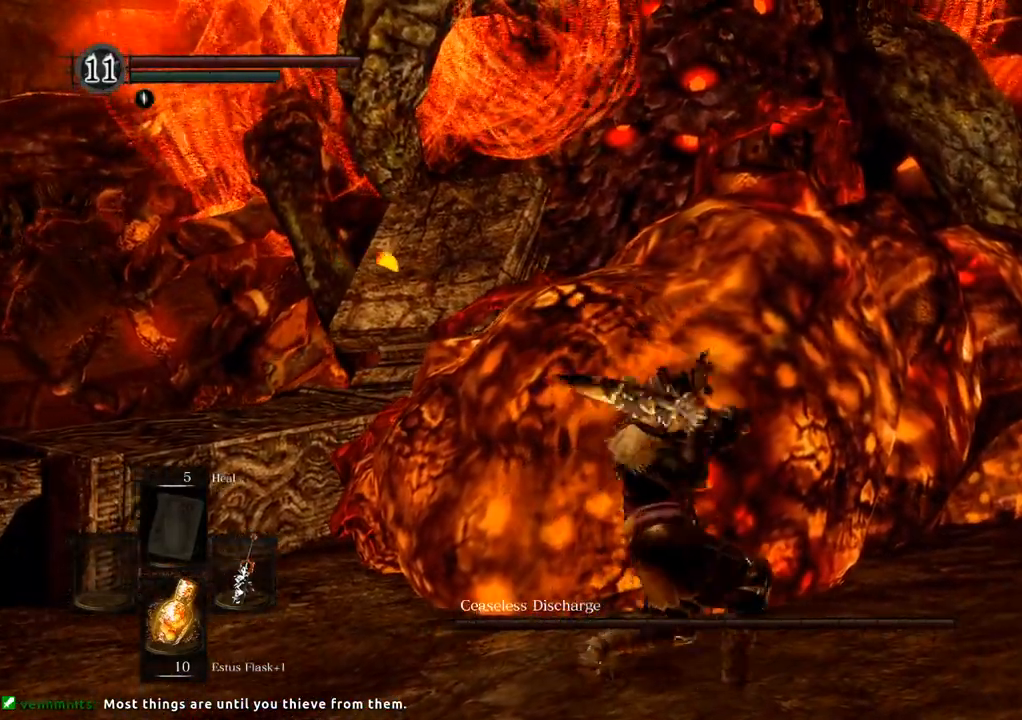
{"dt_ms": 500, "buttons": [], "left_stick": "up", "right_stick": "center", "events": []}
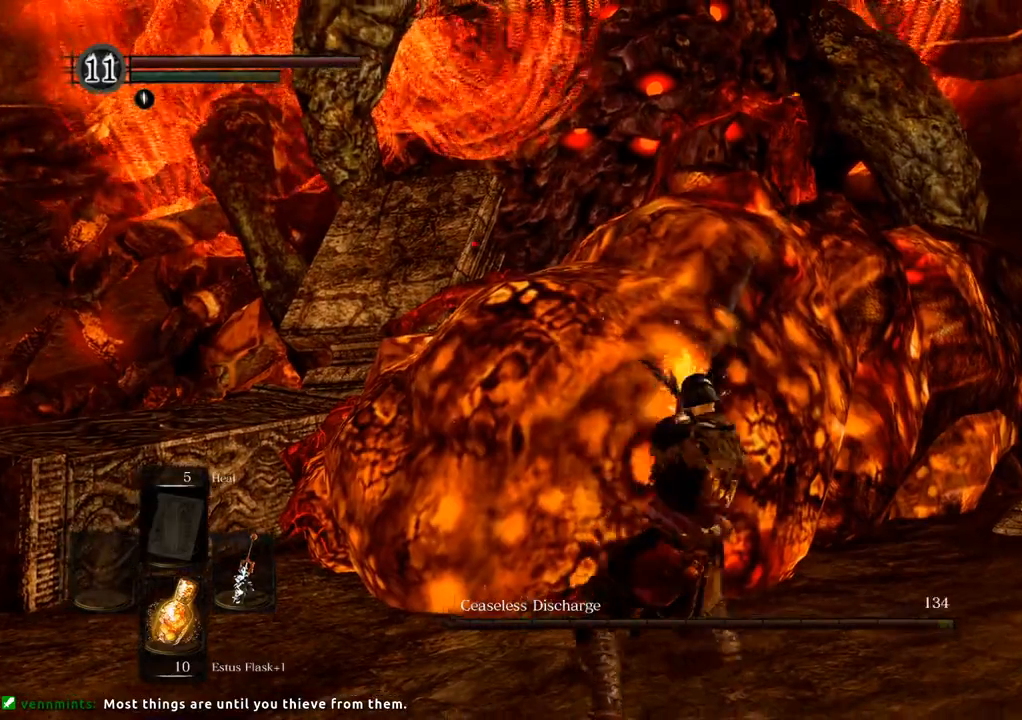
{"dt_ms": 500, "buttons": [], "left_stick": "up-left", "right_stick": "center", "events": [[33, "SQUARE", "down"], [100, "SQUARE", "up"], [217, "SQUARE", "down"], [300, "SQUARE", "up"], [317, "left_stick", "up-left"], [383, "SQUARE", "down"], [483, "SQUARE", "up"]]}
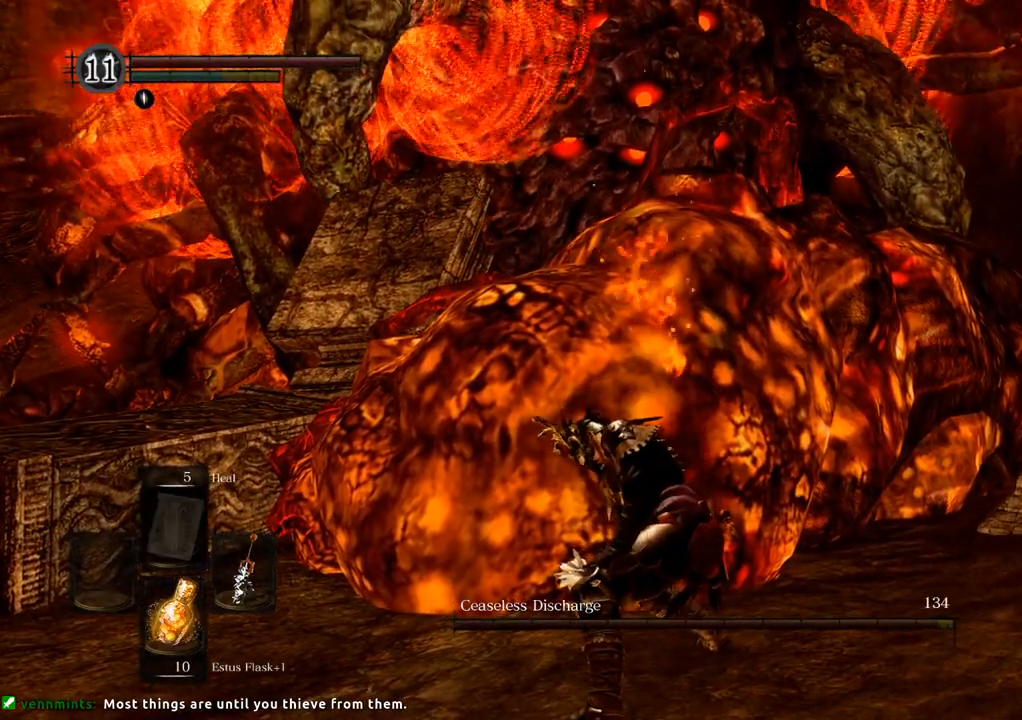
{"dt_ms": 500, "buttons": [], "left_stick": "up-left", "right_stick": "center", "events": [[50, "SQUARE", "down"], [133, "SQUARE", "up"], [183, "SQUARE", "down"], [300, "SQUARE", "up"], [383, "SQUARE", "down"], [450, "SQUARE", "up"]]}